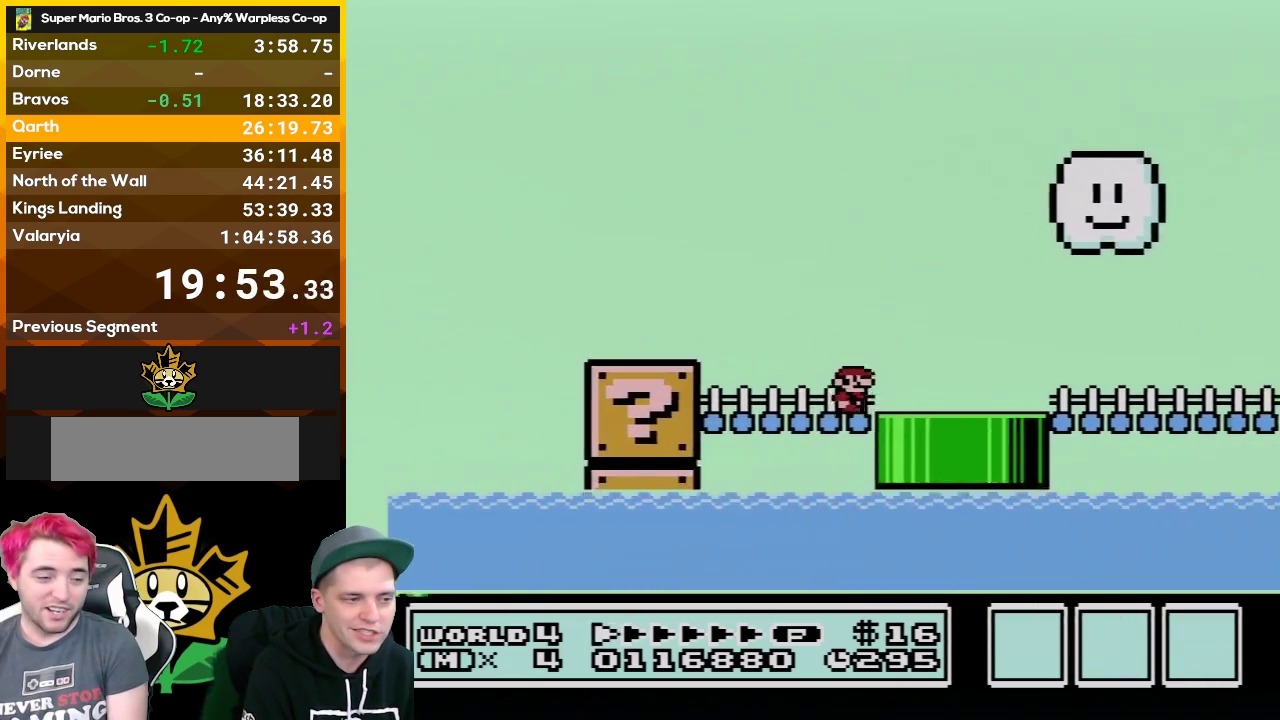
Gameplay with a controller (Nintendo layout); each line is a JSON object with the inputs held at the frame after it. "events" lists button and stick changes between this image and that frame as [ms after this image, input, new state], when the widget could be followed in between. Not read: L3 R3.
{"buttons": ["B", "DPAD_UP", "DPAD_RIGHT"], "events": []}
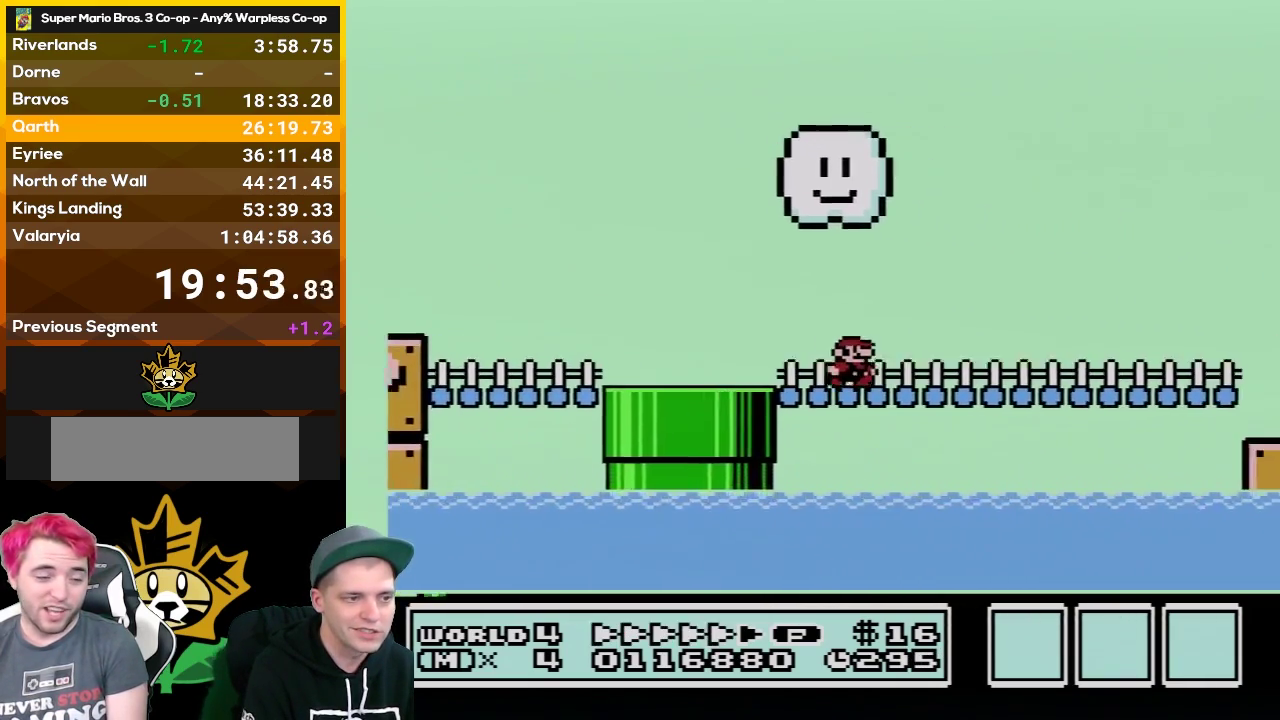
{"buttons": ["B", "DPAD_UP", "DPAD_RIGHT"], "events": []}
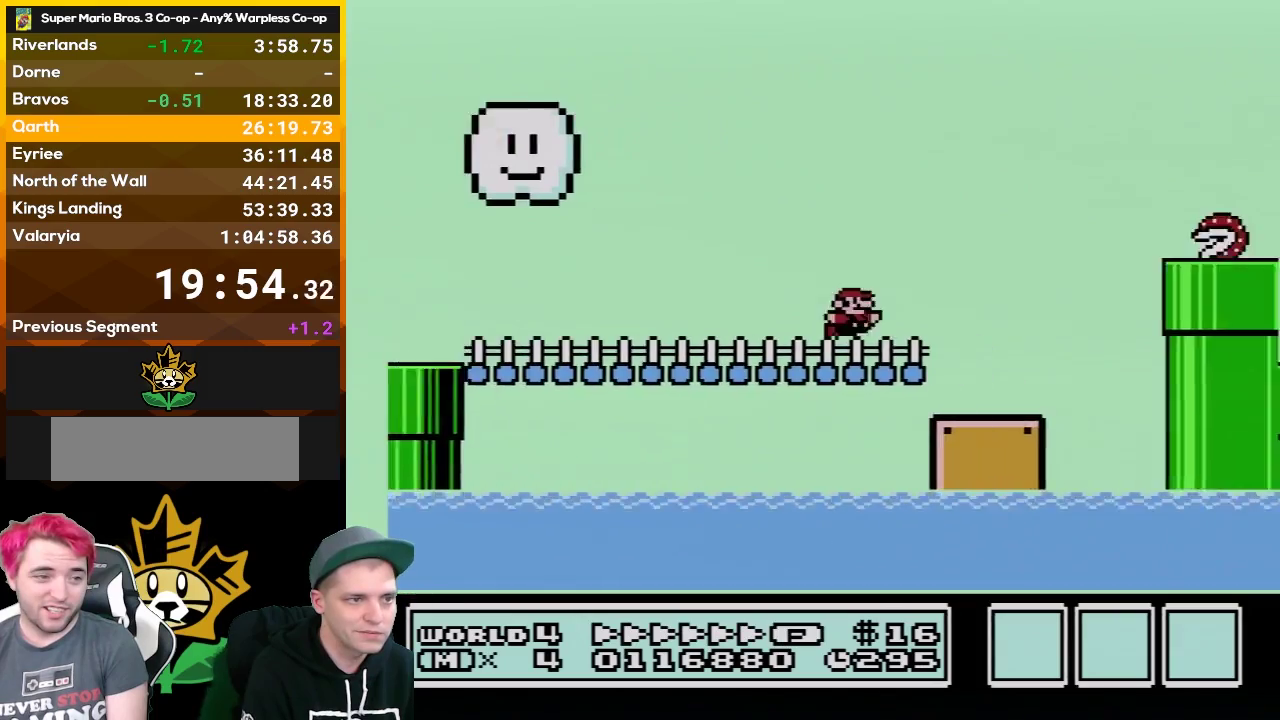
{"buttons": ["B", "DPAD_LEFT"], "events": [[17, "A", "down"], [150, "DPAD_UP", "up"], [250, "DPAD_RIGHT", "up"], [400, "DPAD_LEFT", "down"], [467, "A", "up"]]}
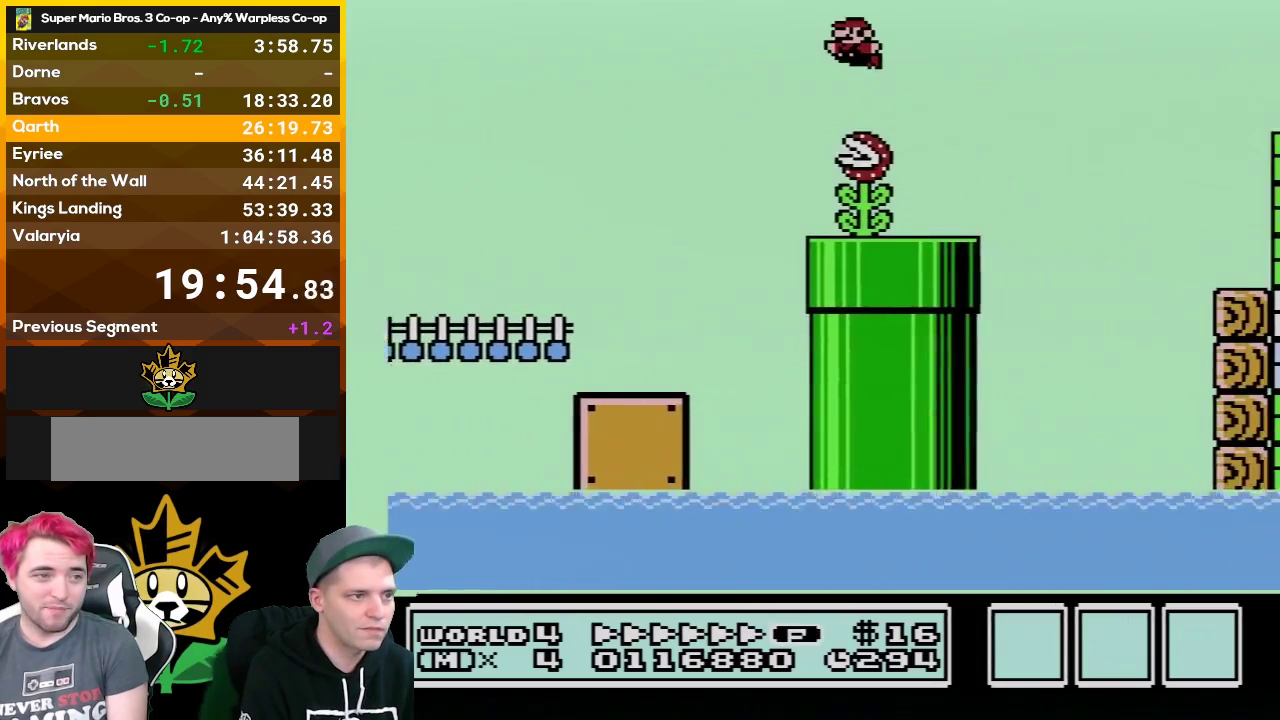
{"buttons": ["A", "B", "DPAD_RIGHT"], "events": [[333, "DPAD_LEFT", "up"], [367, "DPAD_RIGHT", "down"], [500, "A", "down"]]}
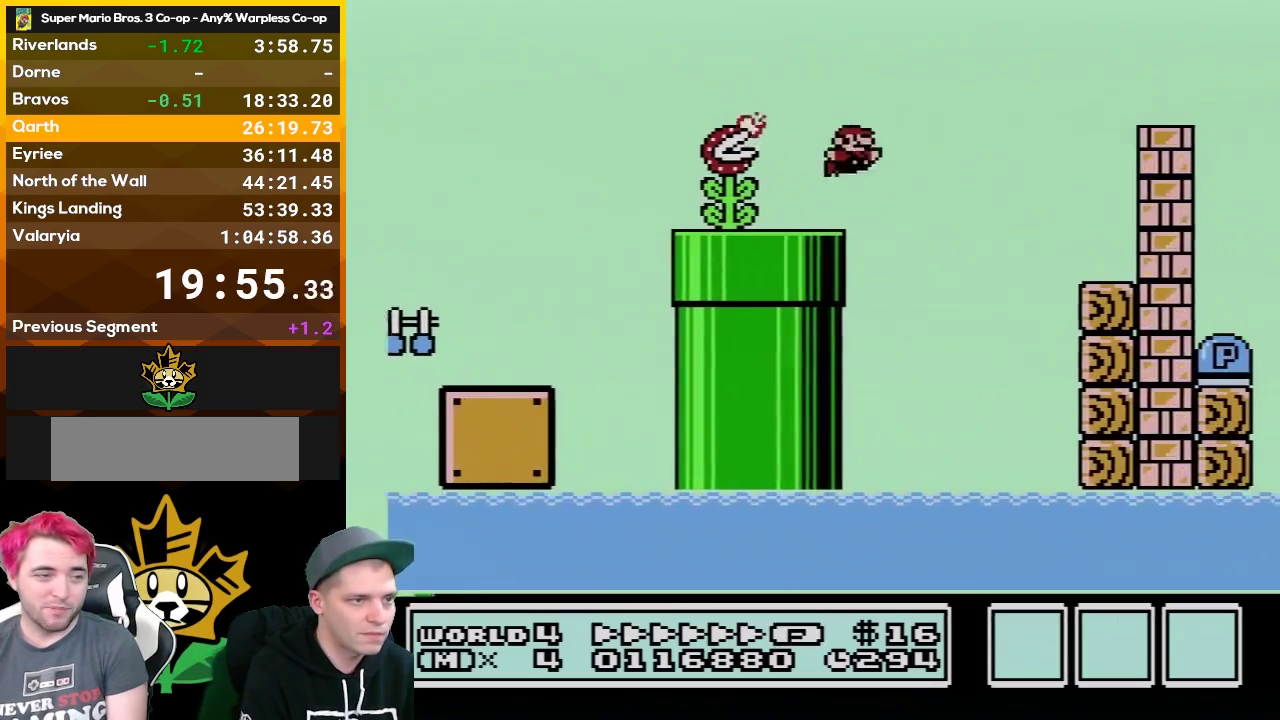
{"buttons": ["B", "DPAD_RIGHT"], "events": [[433, "A", "up"]]}
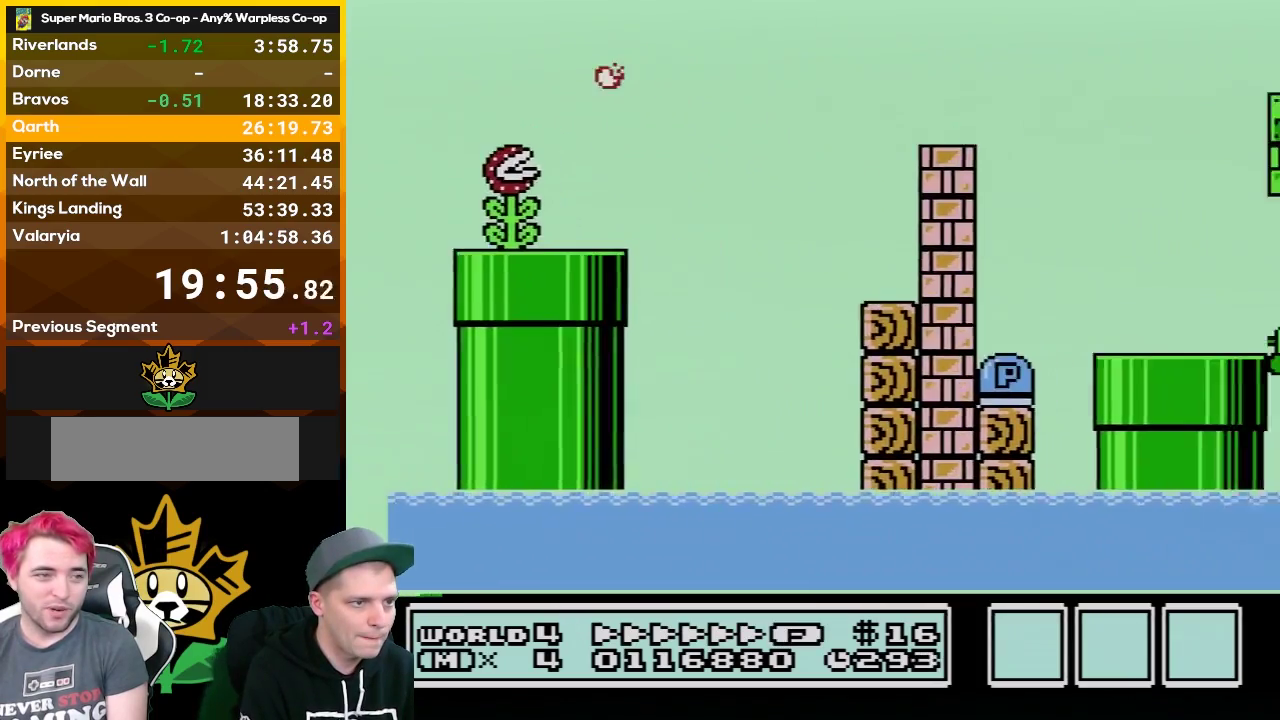
{"buttons": ["B", "DPAD_RIGHT"], "events": []}
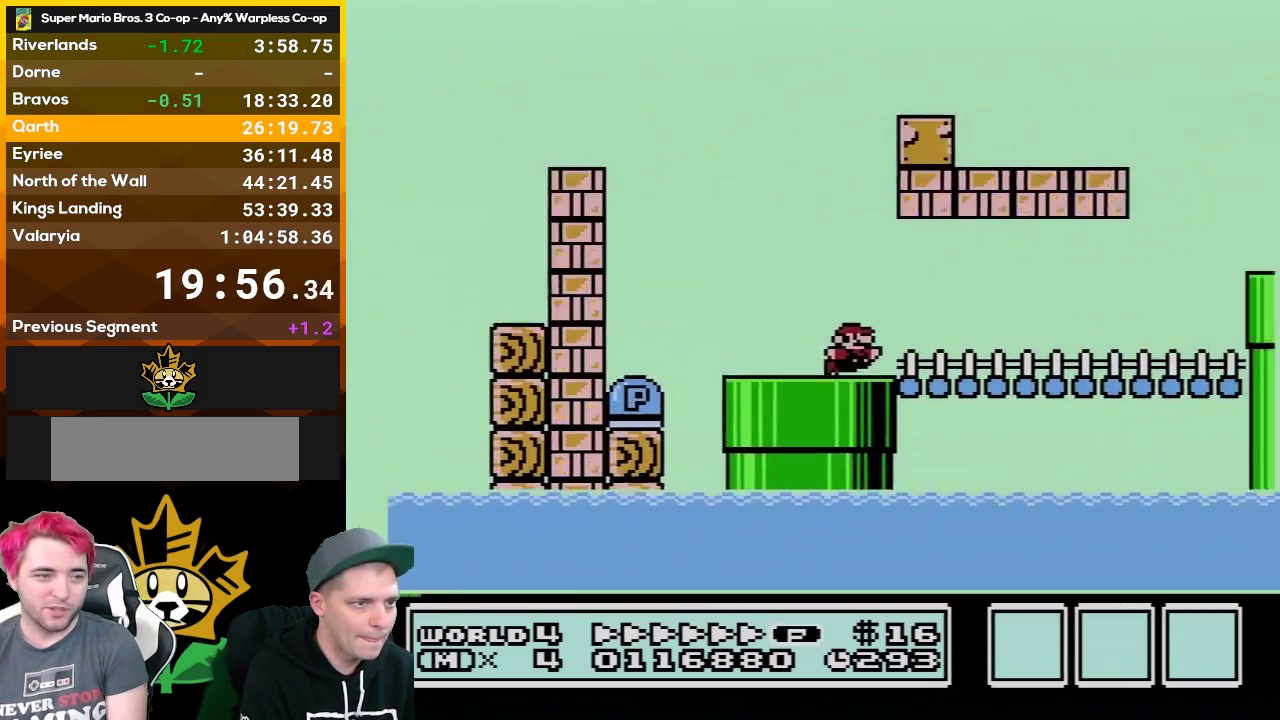
{"buttons": ["A", "B", "DPAD_RIGHT"], "events": [[317, "A", "down"], [433, "DPAD_UP", "down"], [500, "DPAD_UP", "up"]]}
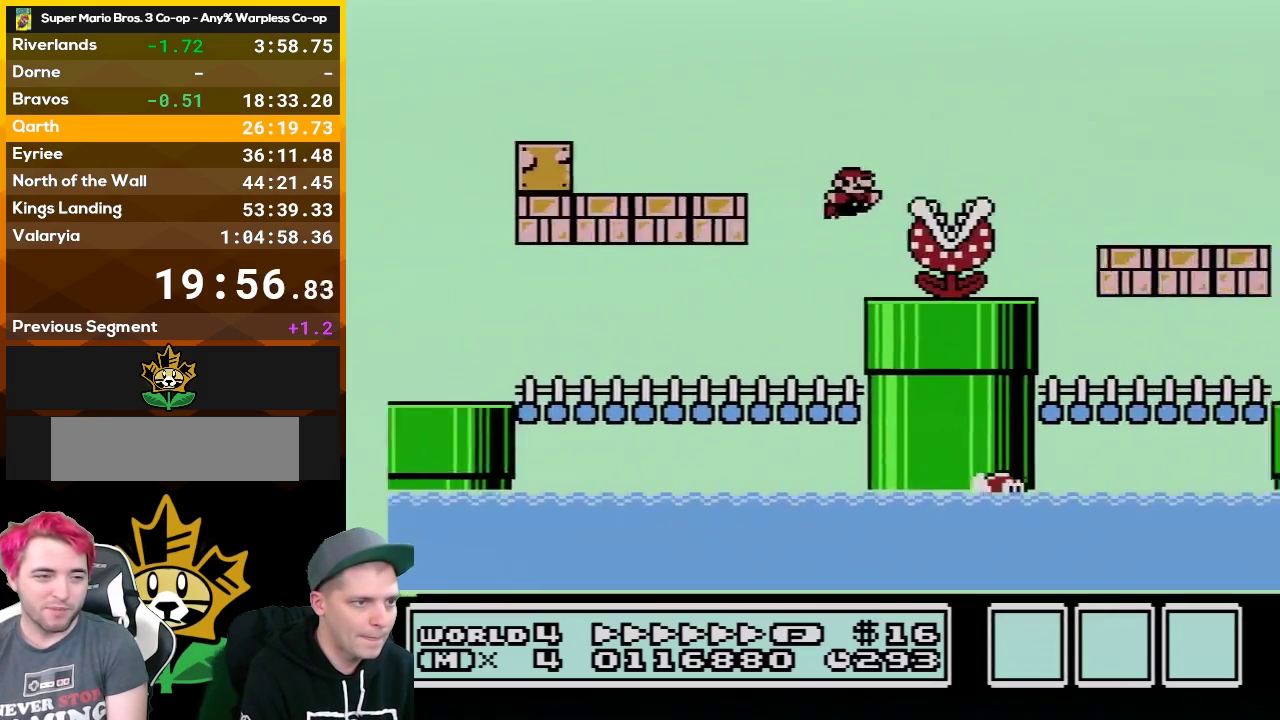
{"buttons": ["B", "DPAD_RIGHT"], "events": [[183, "A", "up"]]}
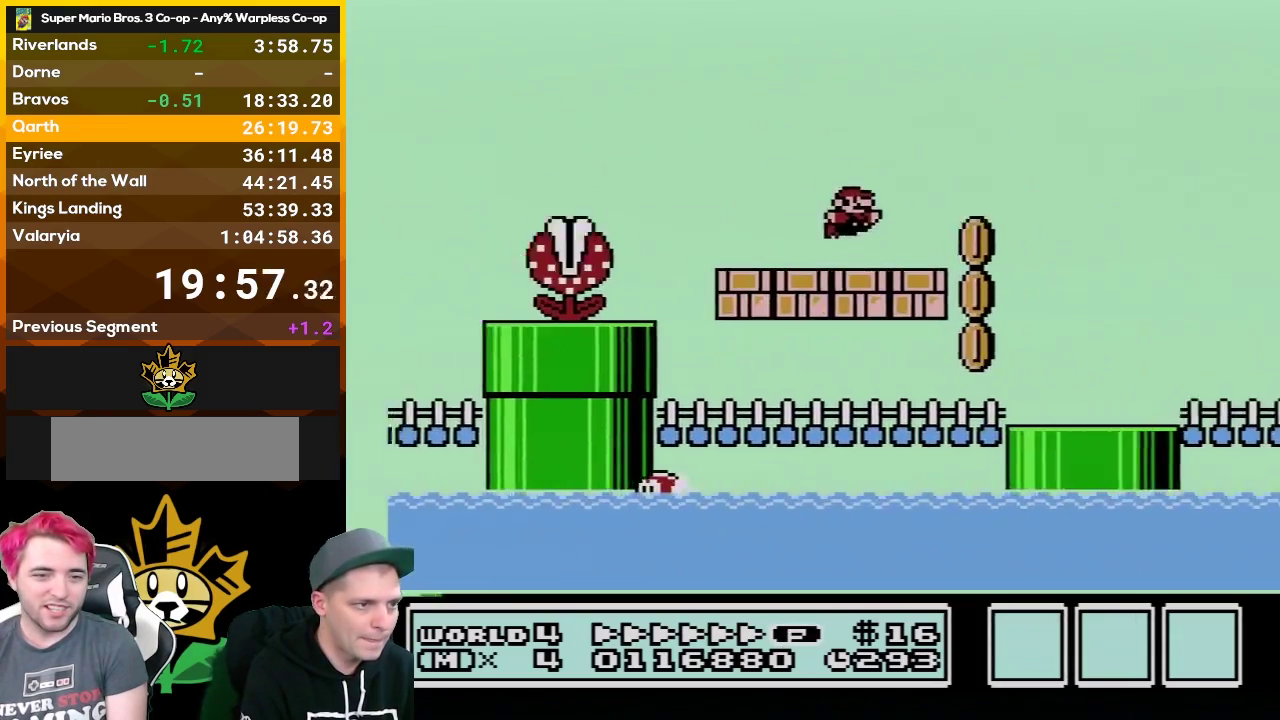
{"buttons": ["A", "B", "DPAD_RIGHT"], "events": [[183, "A", "down"]]}
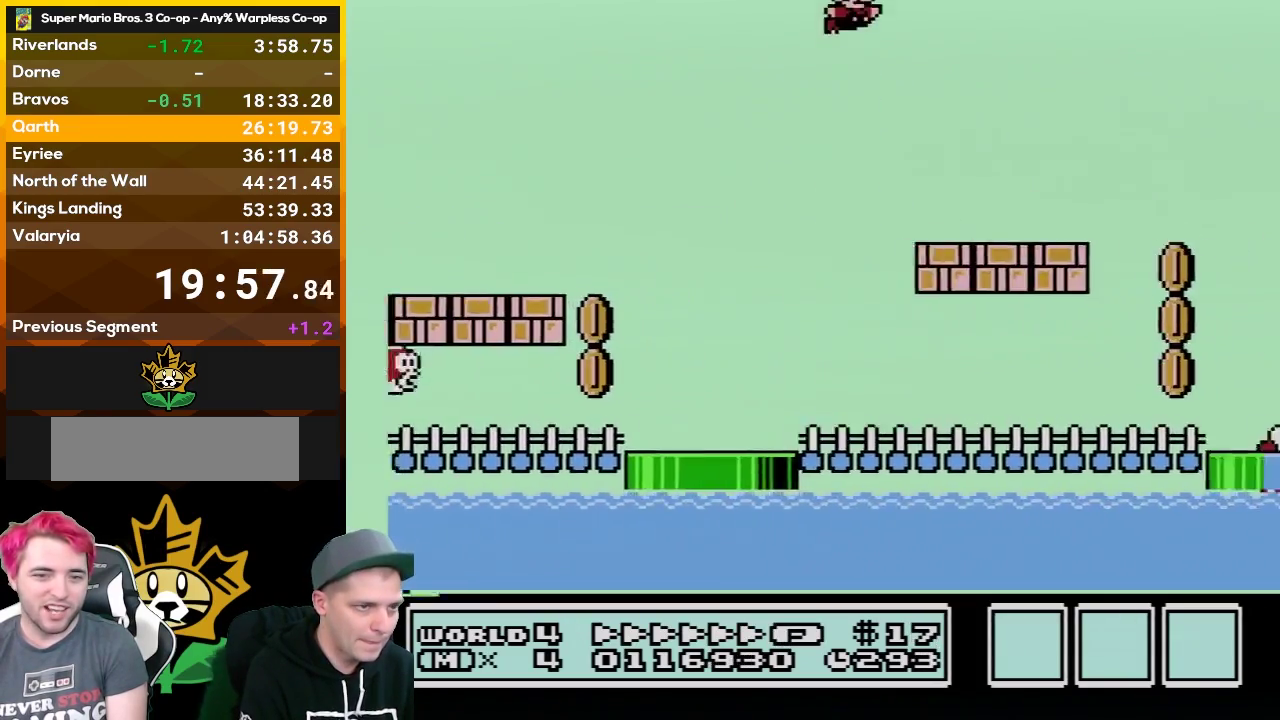
{"buttons": ["A", "B", "DPAD_RIGHT"], "events": []}
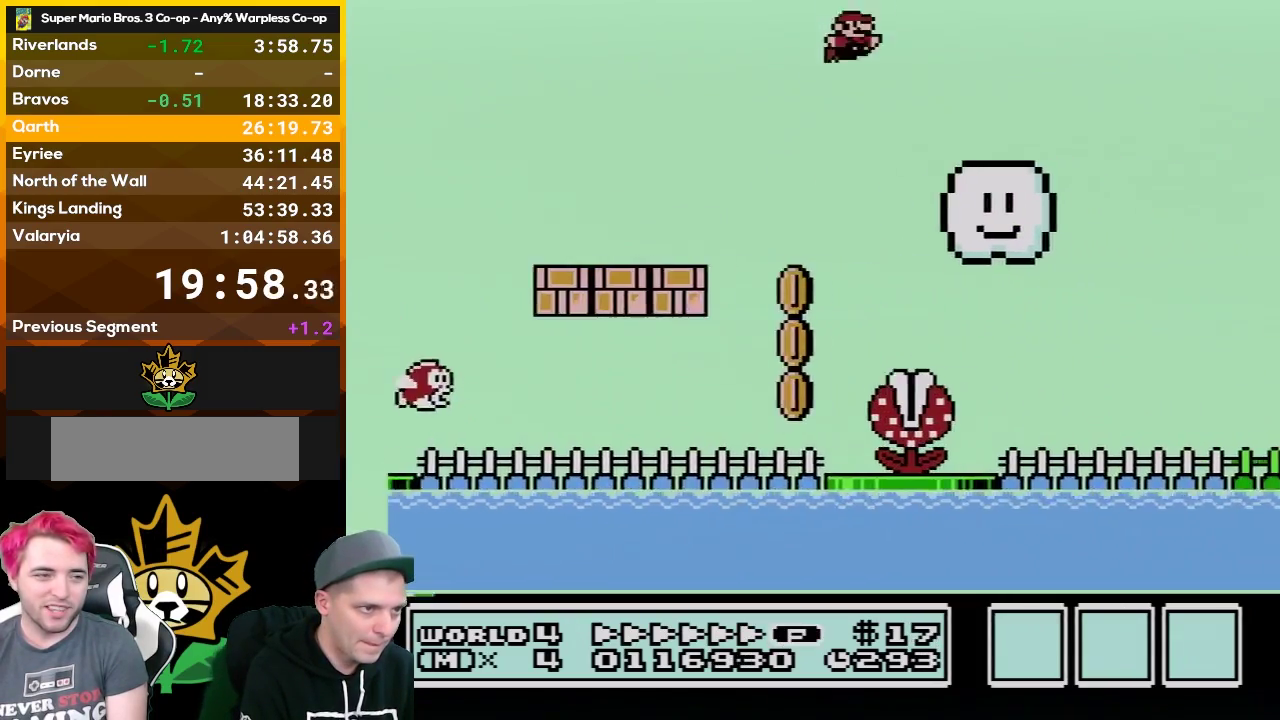
{"buttons": ["A", "B", "DPAD_RIGHT"], "events": [[183, "A", "up"], [333, "A", "down"]]}
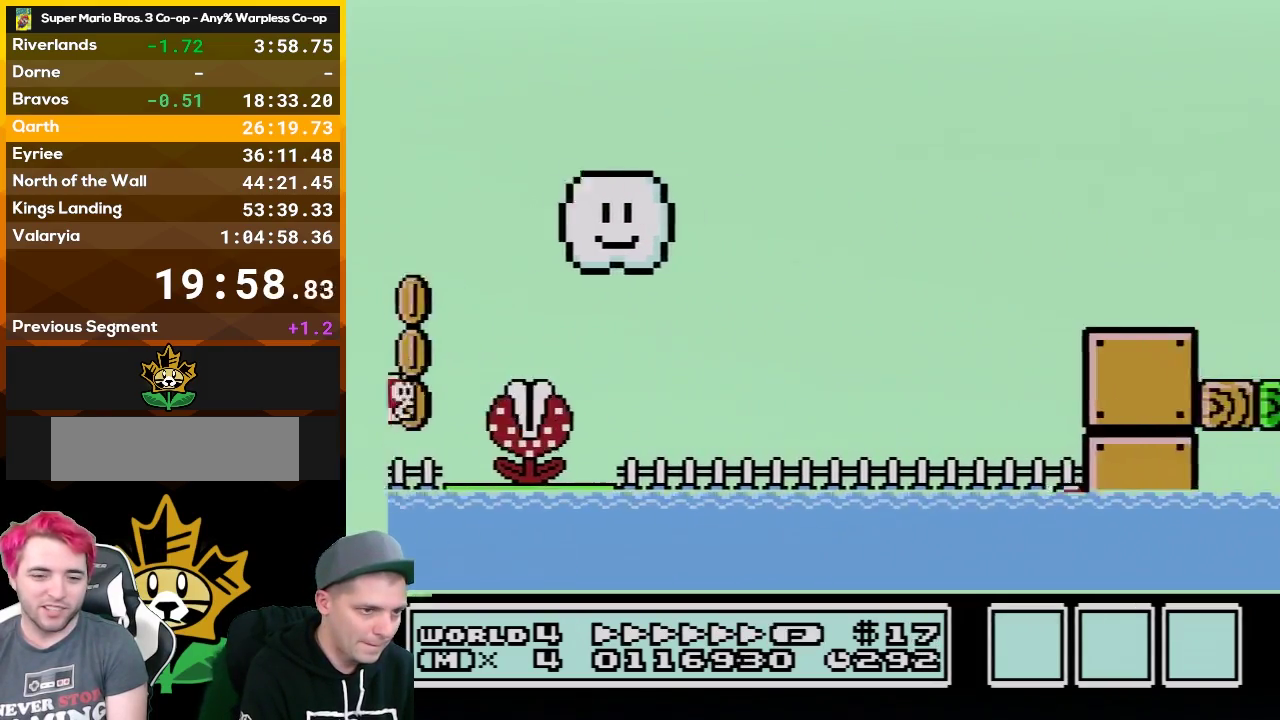
{"buttons": ["A", "B", "DPAD_RIGHT"], "events": []}
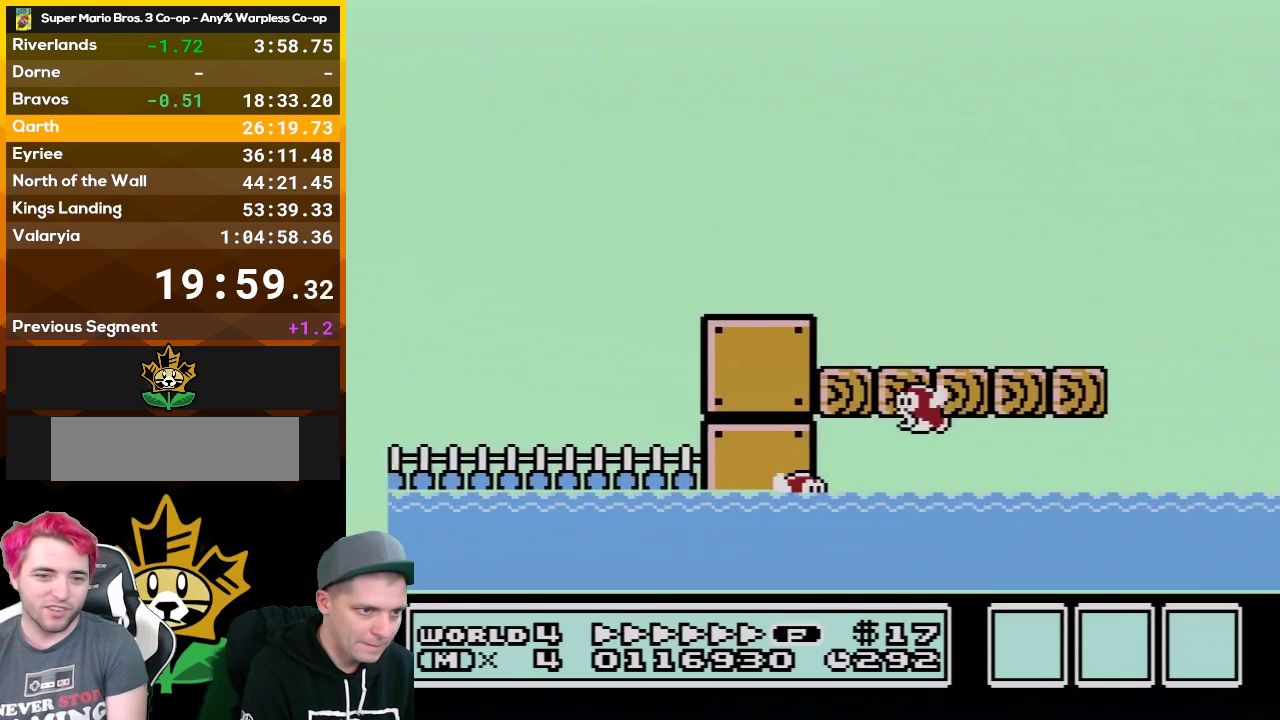
{"buttons": ["A", "B", "DPAD_RIGHT"], "events": []}
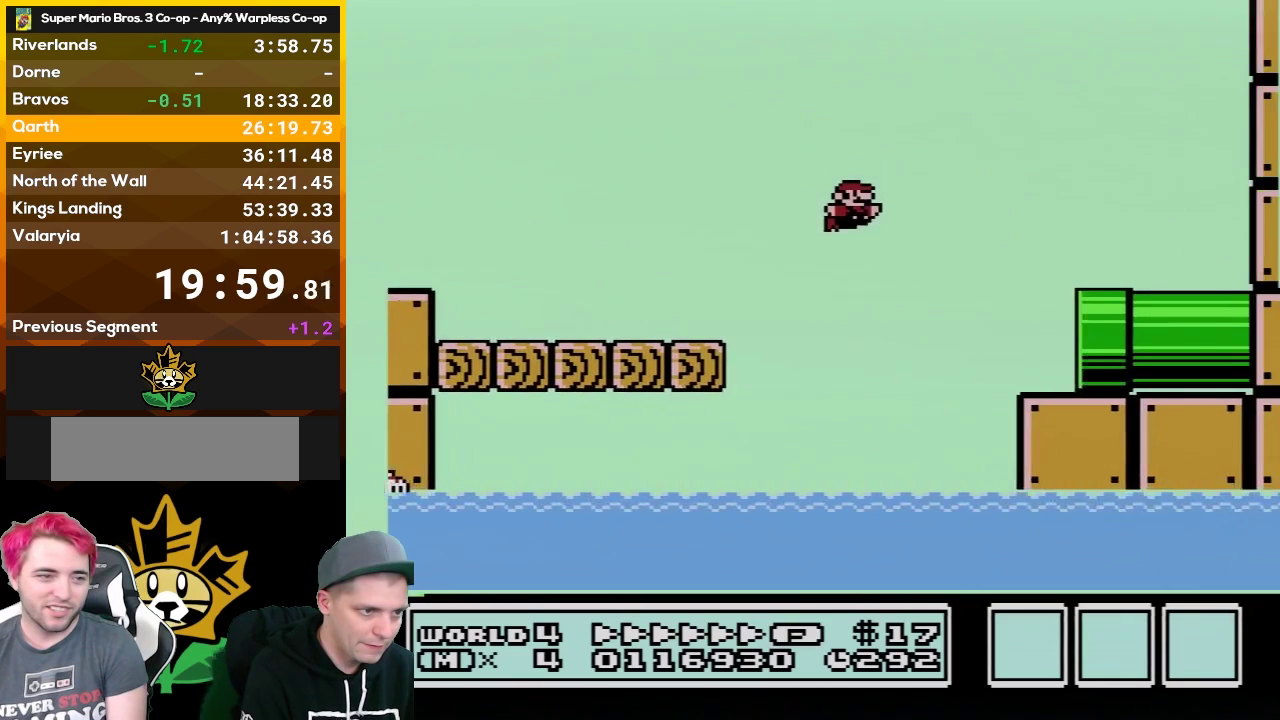
{"buttons": ["B", "DPAD_RIGHT"], "events": [[317, "A", "up"]]}
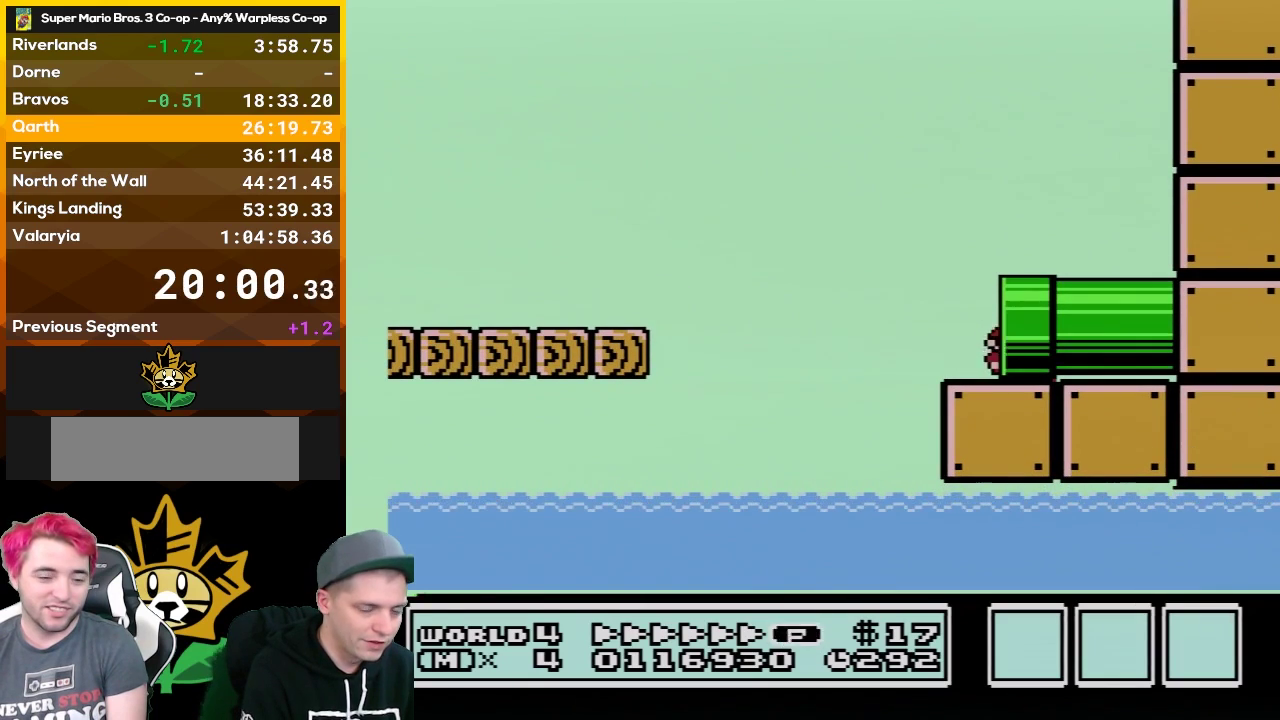
{"buttons": [], "events": [[117, "DPAD_UP", "down"], [250, "DPAD_UP", "up"], [367, "B", "up"], [367, "DPAD_RIGHT", "up"]]}
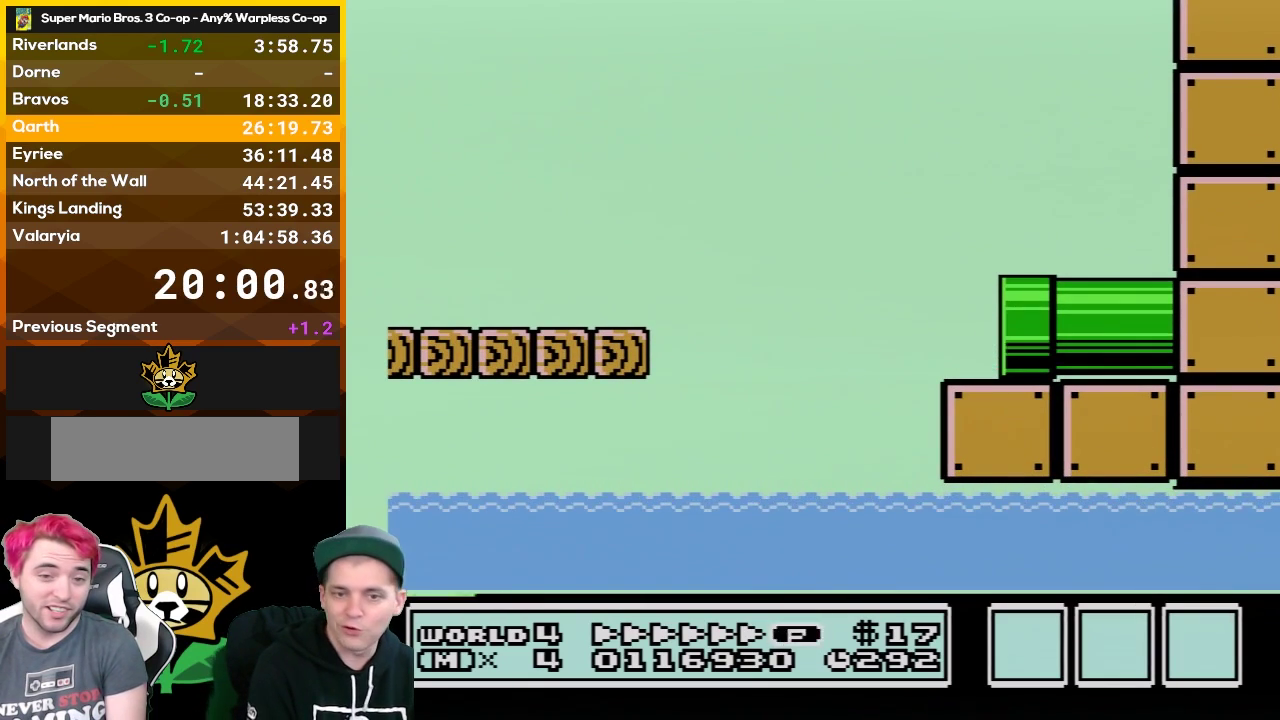
{"buttons": [], "events": []}
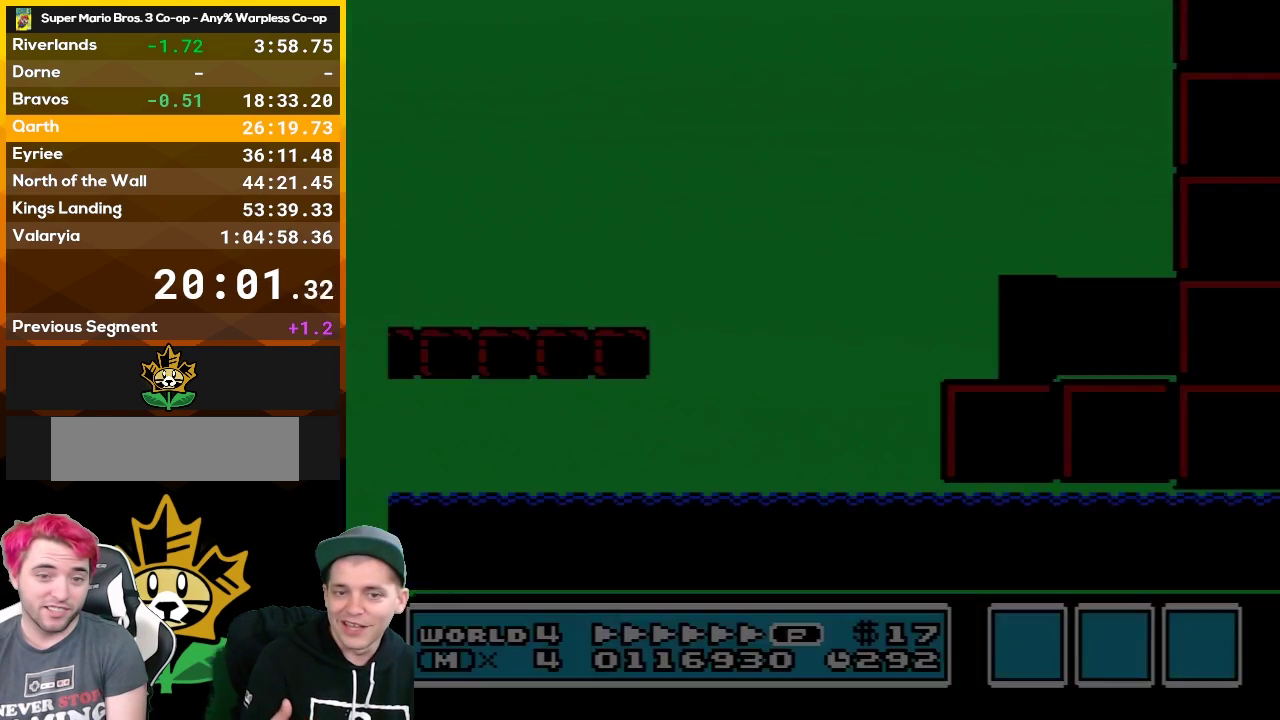
{"buttons": [], "events": []}
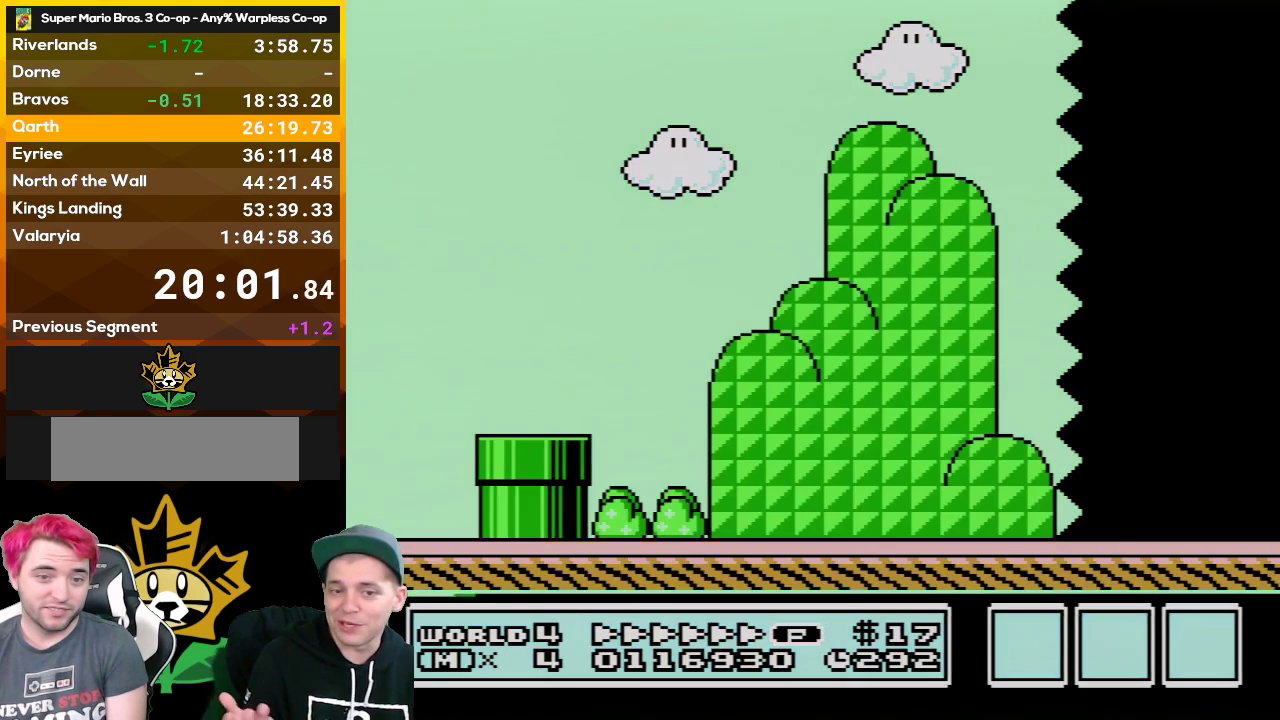
{"buttons": ["DPAD_RIGHT"], "events": [[467, "DPAD_RIGHT", "down"]]}
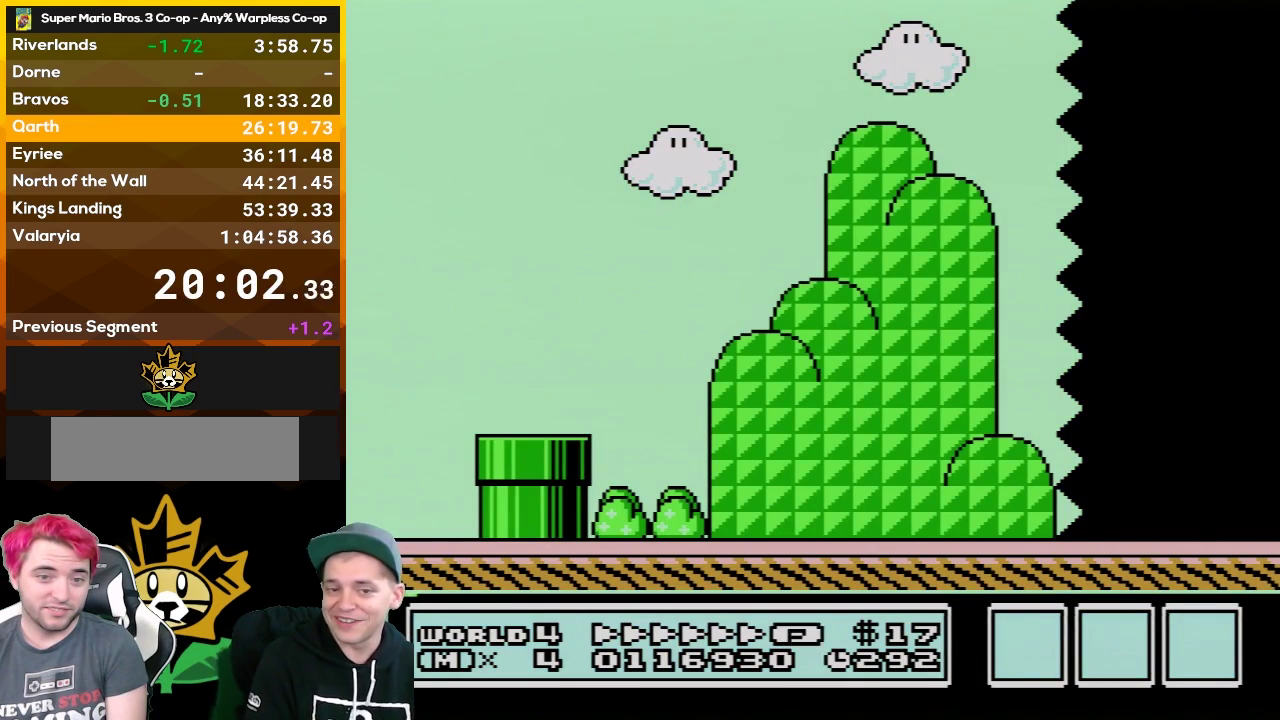
{"buttons": ["B", "DPAD_RIGHT"], "events": [[50, "B", "down"]]}
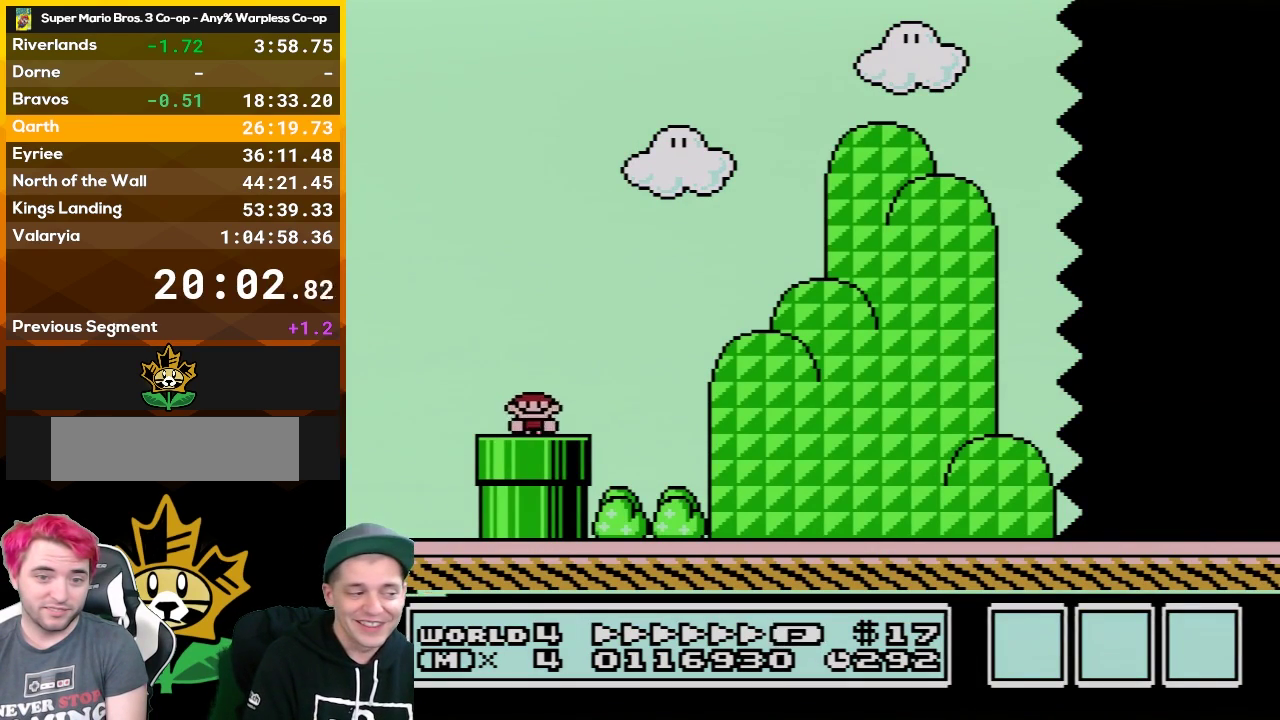
{"buttons": ["B", "DPAD_RIGHT"], "events": [[300, "A", "down"], [433, "A", "up"]]}
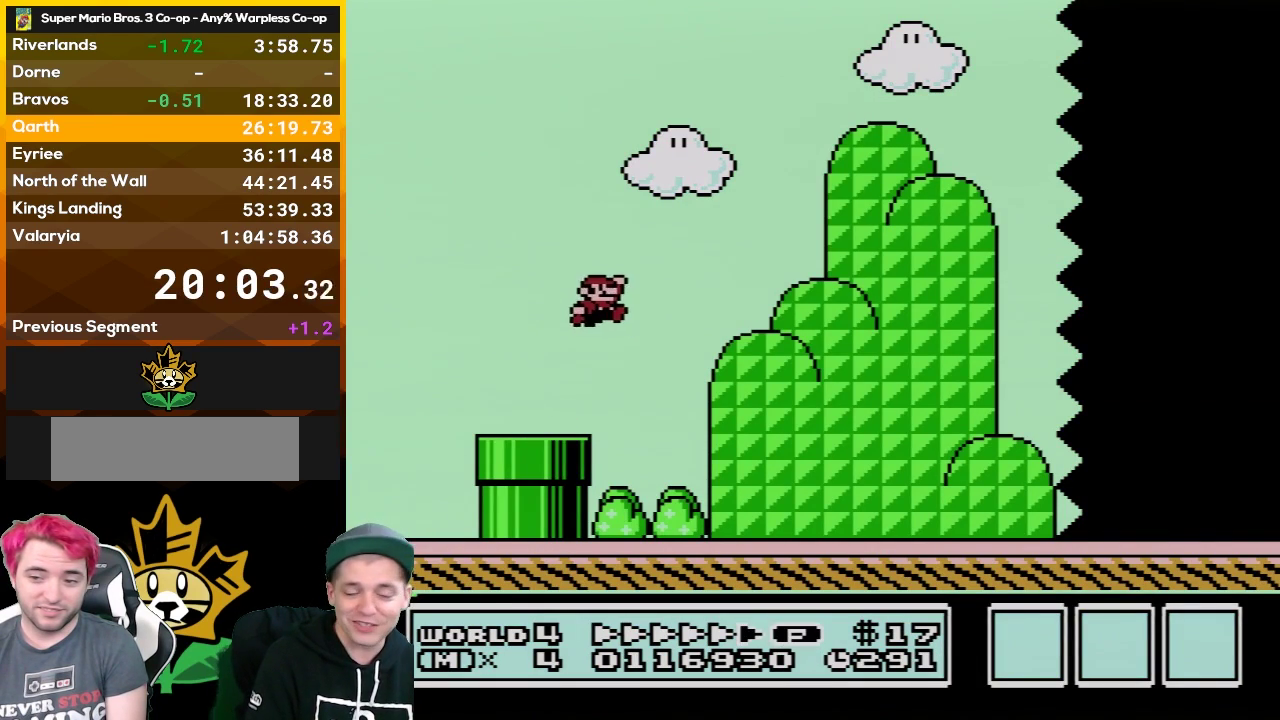
{"buttons": ["B", "DPAD_RIGHT"], "events": []}
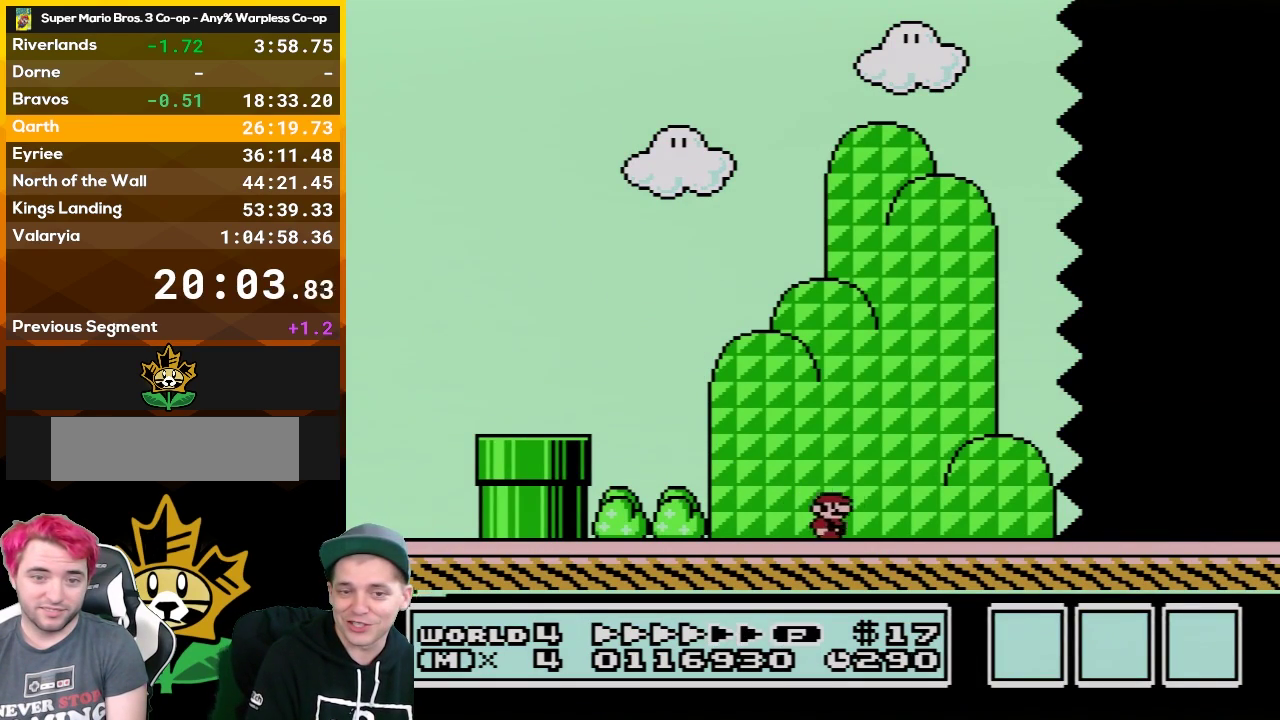
{"buttons": ["B", "DPAD_RIGHT"], "events": []}
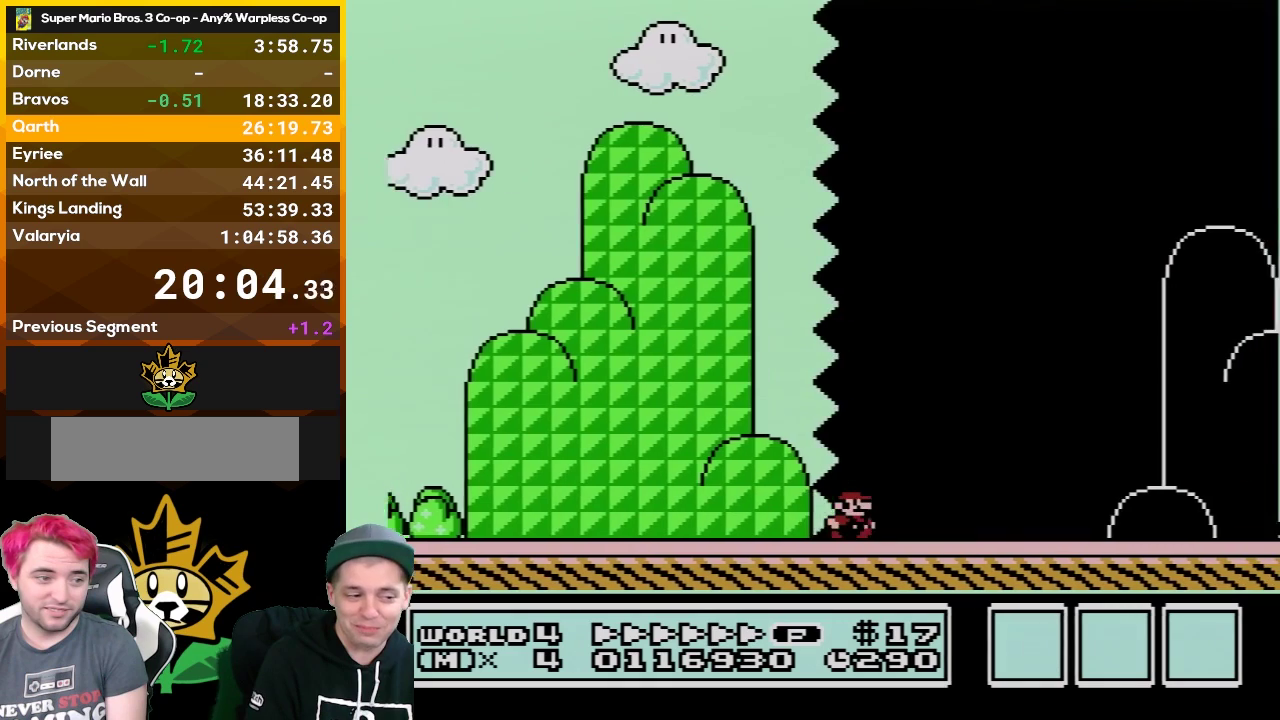
{"buttons": ["B", "DPAD_RIGHT"], "events": []}
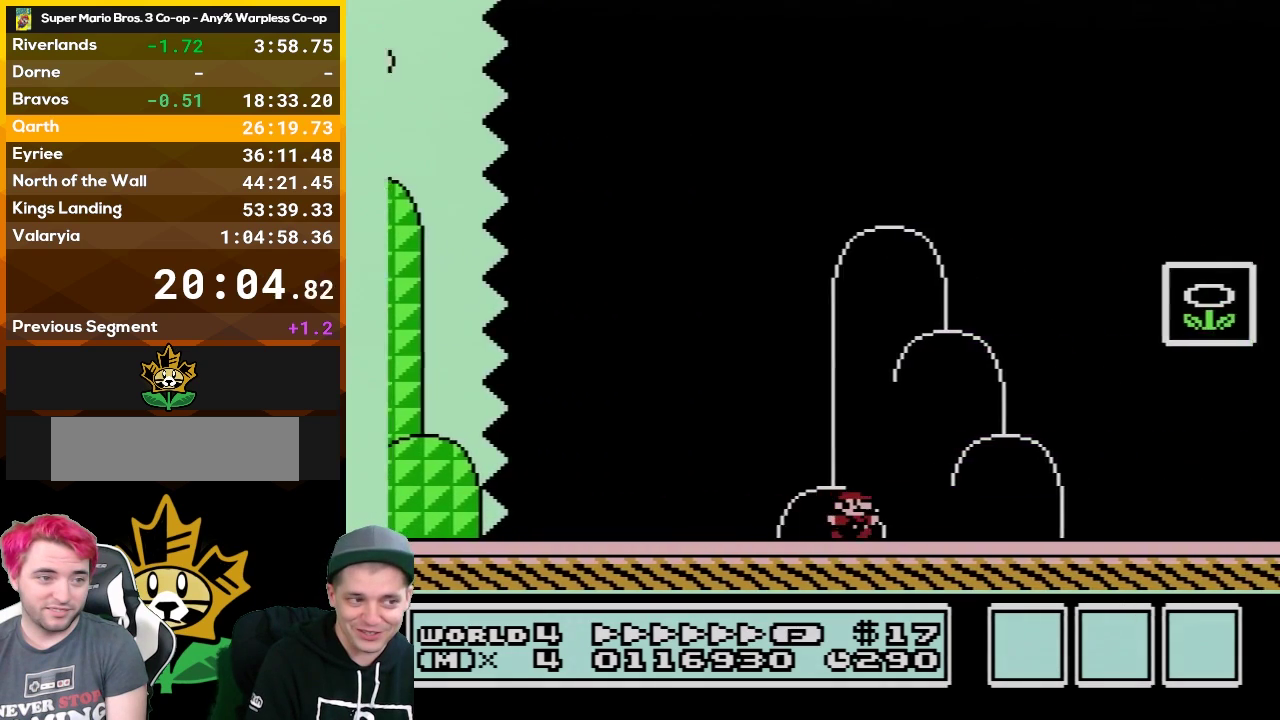
{"buttons": ["A", "B", "DPAD_UP", "DPAD_RIGHT"], "events": [[117, "DPAD_UP", "down"], [150, "A", "down"]]}
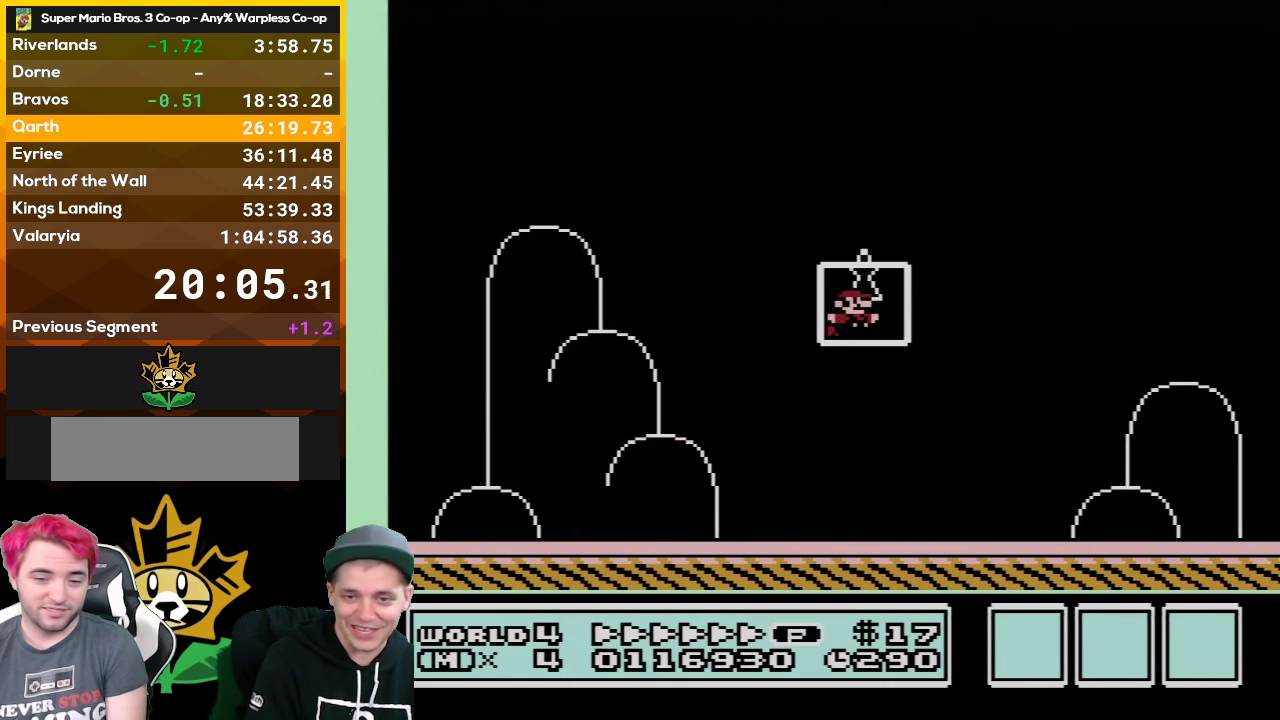
{"buttons": [], "events": [[33, "DPAD_UP", "up"], [83, "A", "up"], [83, "B", "up"], [250, "DPAD_RIGHT", "up"]]}